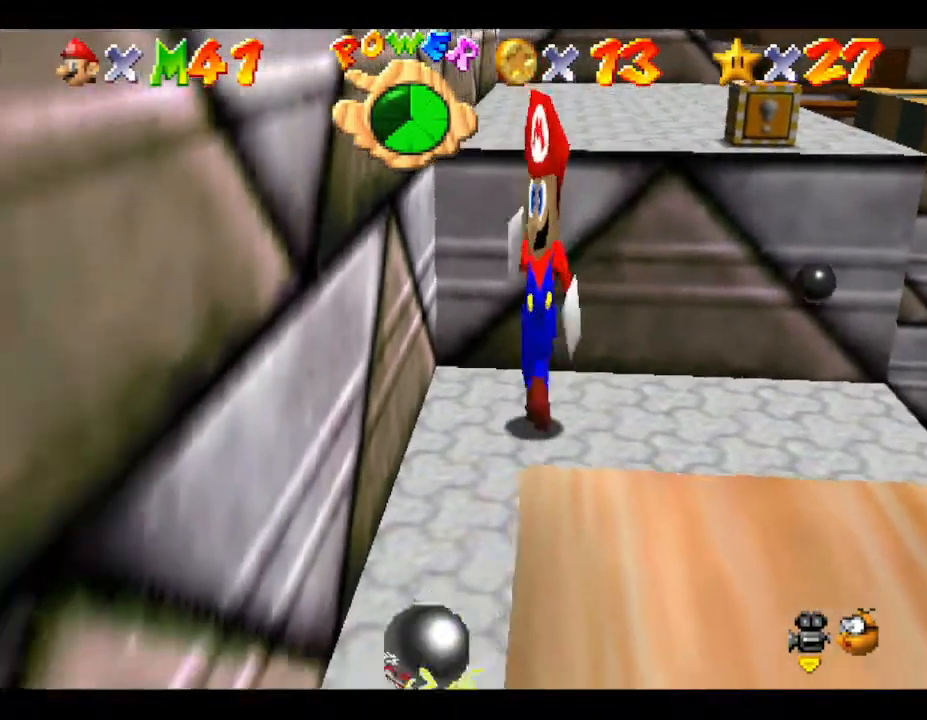
Gameplay with a controller (Nintendo layout); each line is a JSON object with the inputs held at the frame after it. "events" lists button and stick changes between this image and that frame as [ms after this image, input, new state], when the widget could be followed in between. Not read: L3 R3.
{"buttons": ["A"], "left_stick": "up", "events": [[183, "left_stick", "up"], [333, "A", "down"]]}
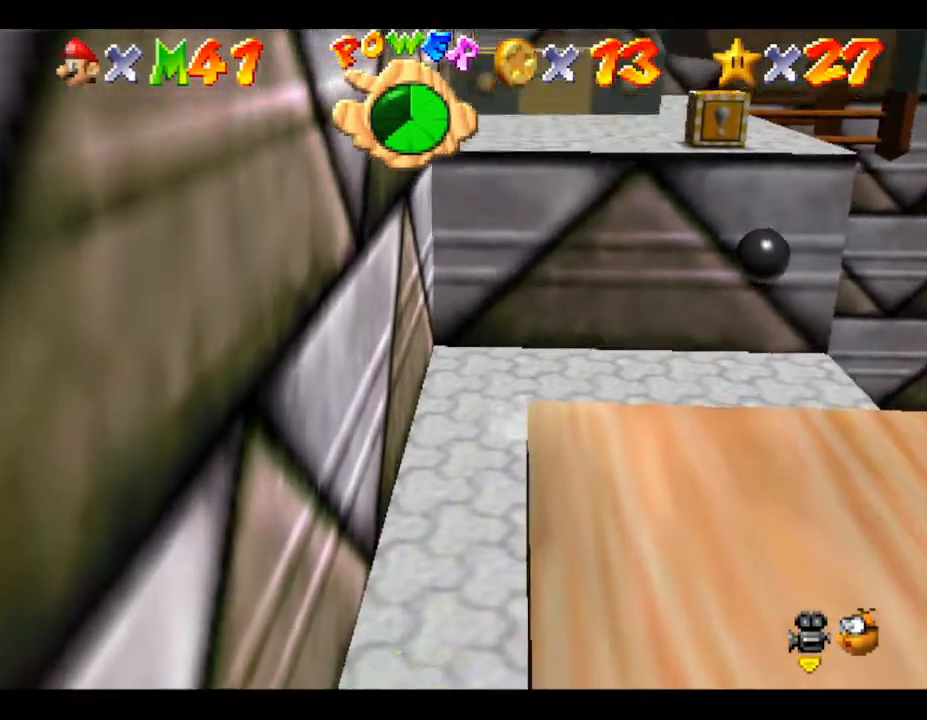
{"buttons": ["A"], "left_stick": "up", "events": []}
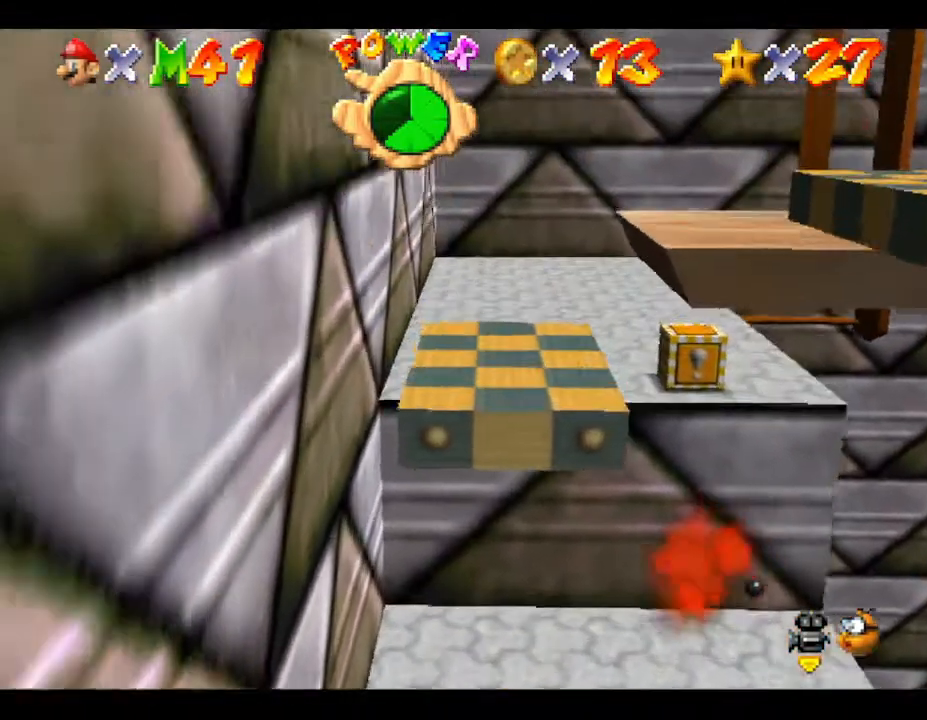
{"buttons": [], "left_stick": "up", "events": [[200, "A", "up"]]}
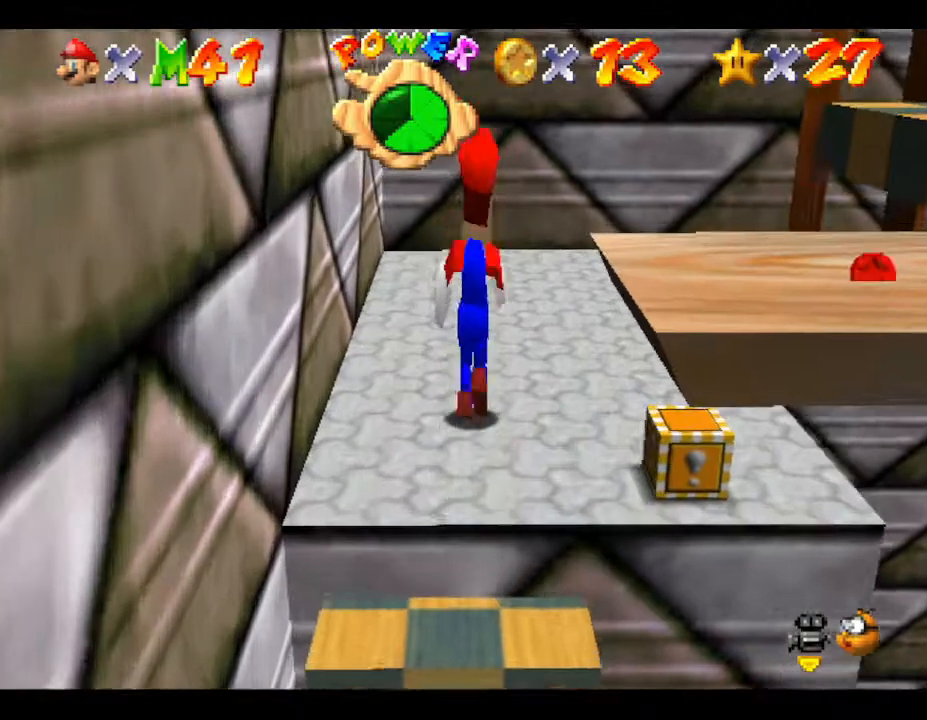
{"buttons": ["A"], "left_stick": "down-right", "events": [[33, "left_stick", "up-left"], [167, "left_stick", "down"], [283, "A", "down"], [350, "left_stick", "down-right"]]}
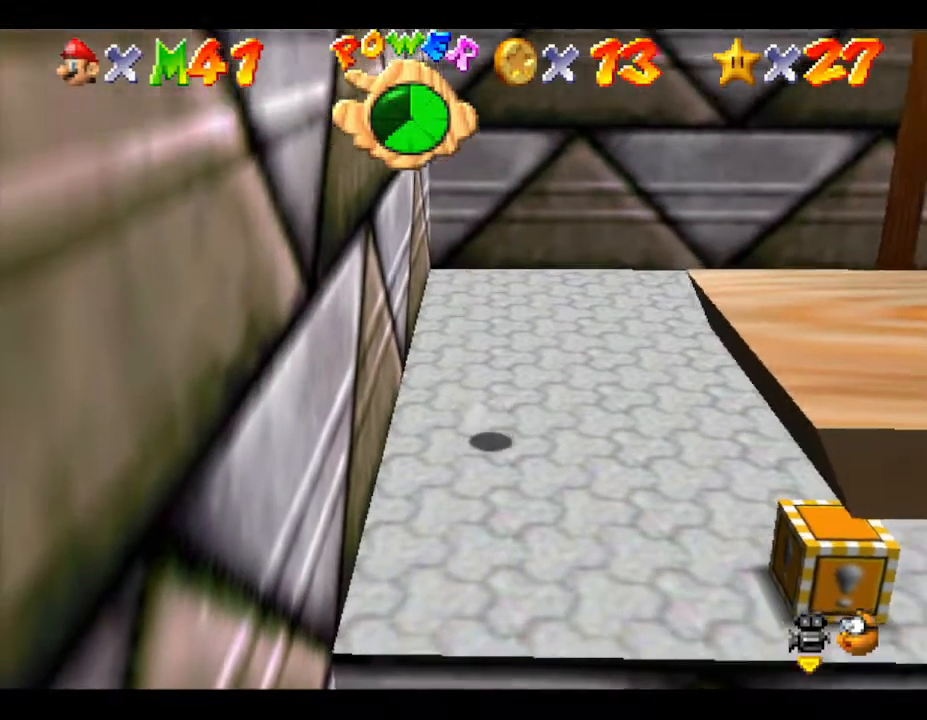
{"buttons": ["A"], "left_stick": "right", "events": [[33, "left_stick", "right"]]}
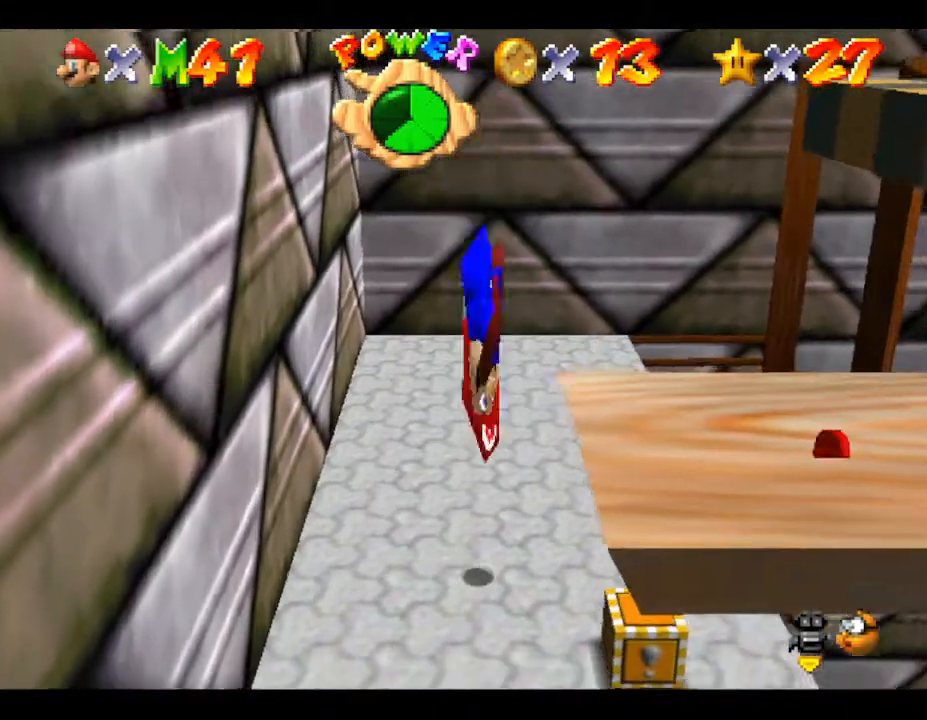
{"buttons": [], "left_stick": "center", "events": [[217, "A", "up"], [333, "left_stick", "center"]]}
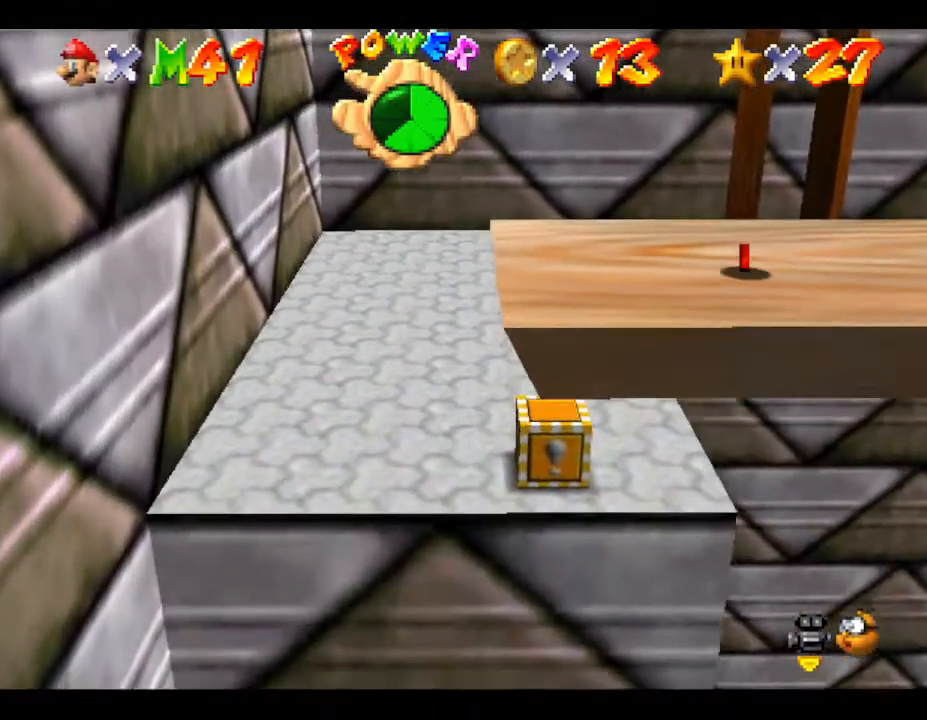
{"buttons": ["A"], "left_stick": "center", "events": [[83, "A", "down"], [333, "left_stick", "right"], [483, "left_stick", "center"]]}
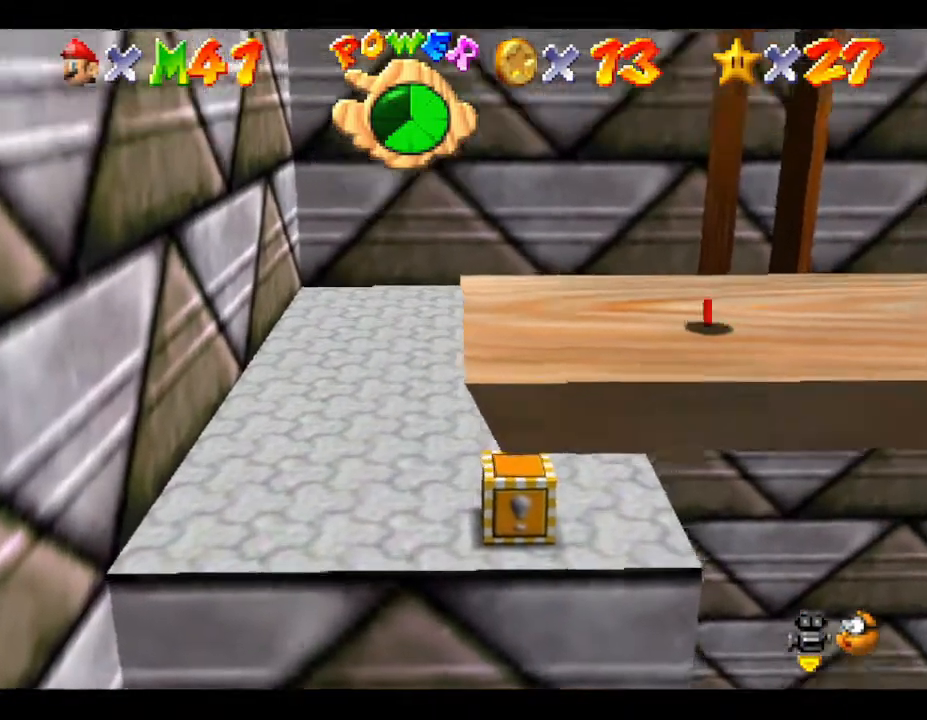
{"buttons": [], "left_stick": "right", "events": [[133, "A", "up"], [350, "left_stick", "right"]]}
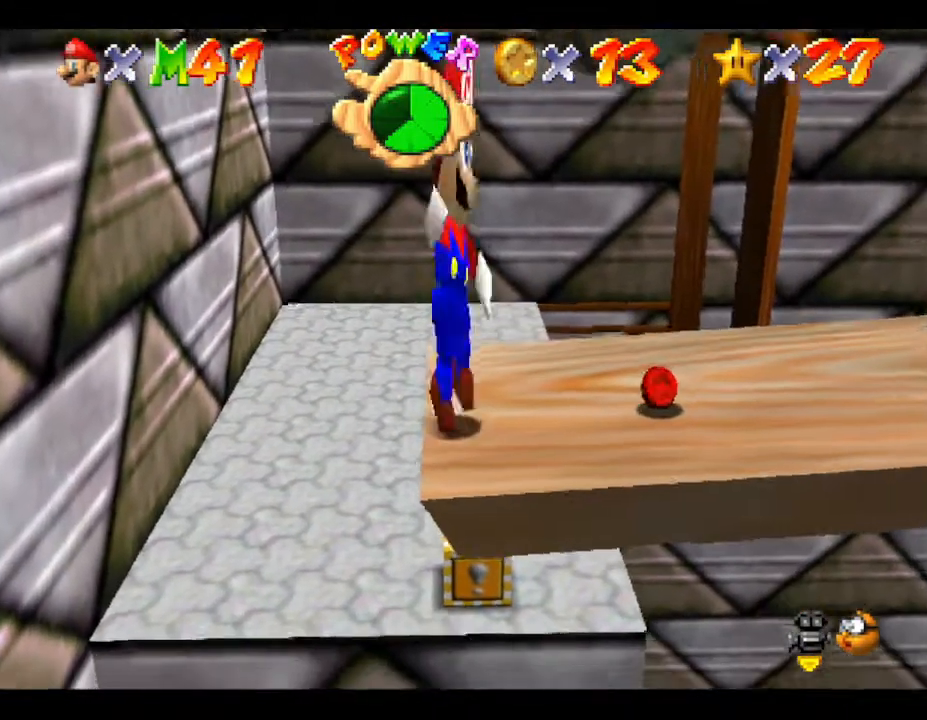
{"buttons": [], "left_stick": "up-right", "events": [[467, "left_stick", "up-right"]]}
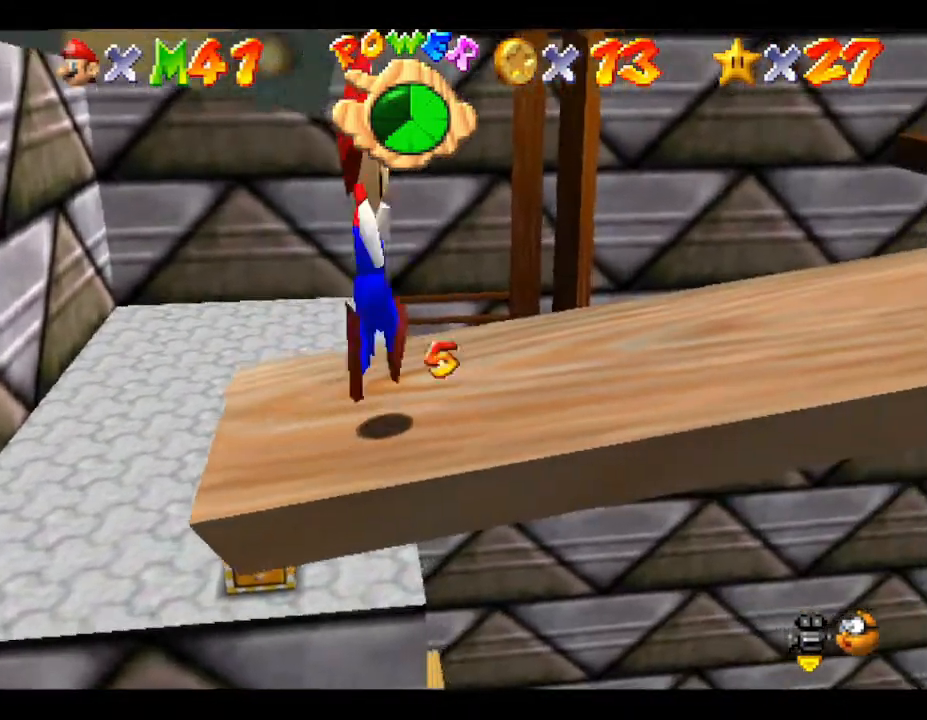
{"buttons": [], "left_stick": "right", "events": [[150, "left_stick", "right"]]}
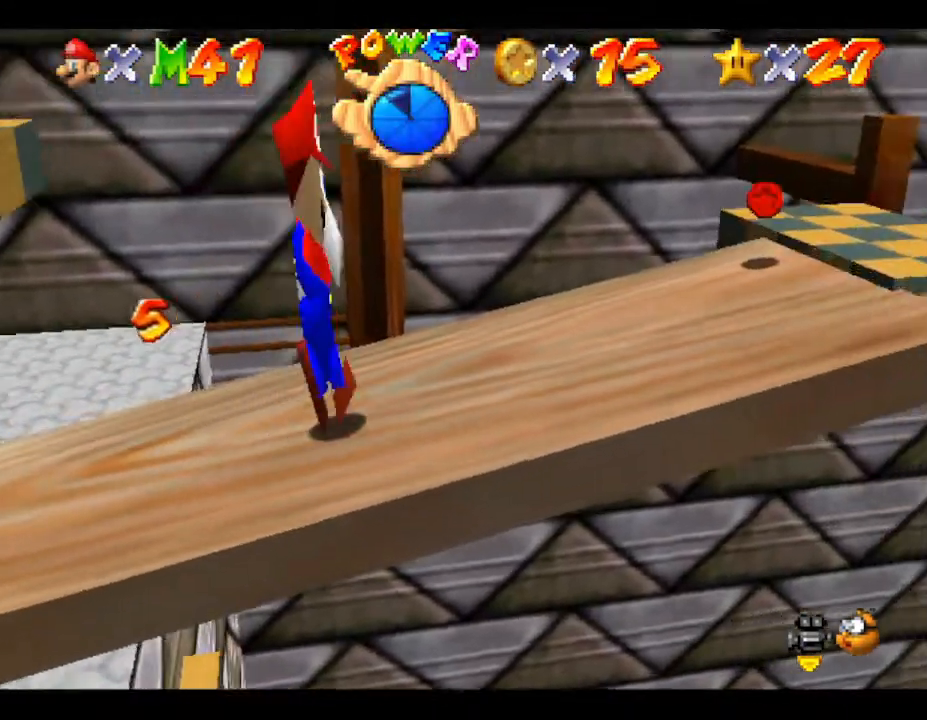
{"buttons": [], "left_stick": "right", "events": []}
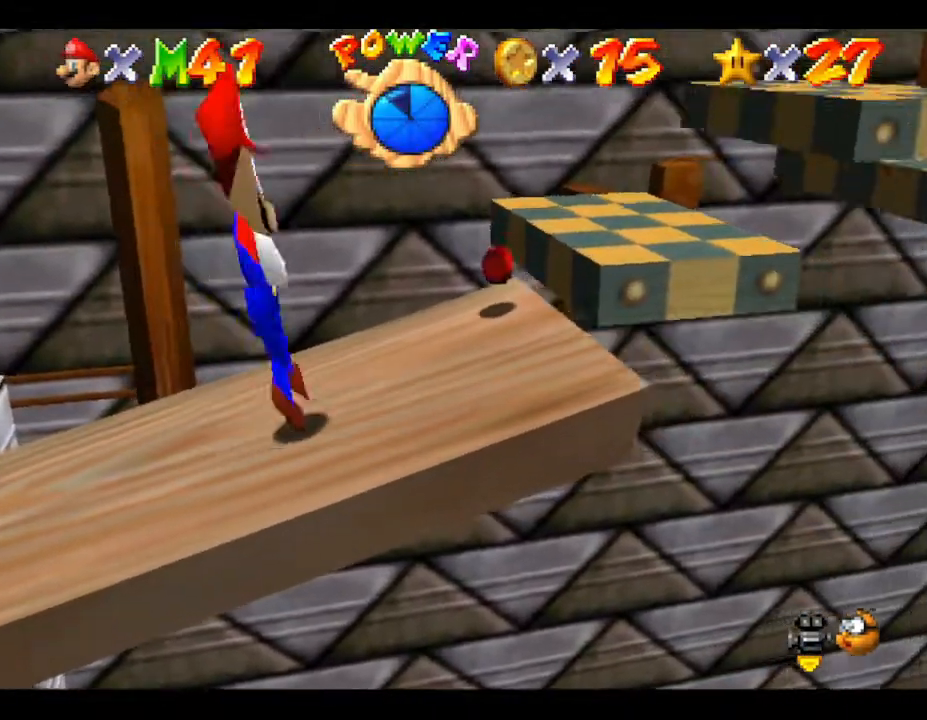
{"buttons": ["A"], "left_stick": "up-right", "events": [[300, "A", "down"], [300, "left_stick", "up-right"]]}
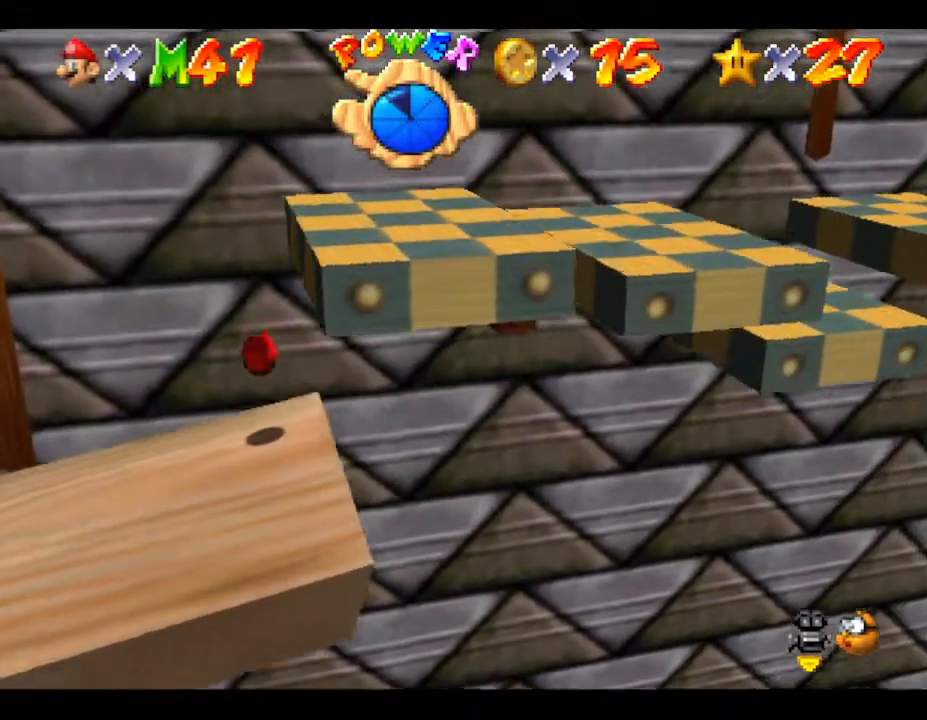
{"buttons": [], "left_stick": "down-right", "events": [[83, "left_stick", "left"], [150, "left_stick", "down-left"], [367, "A", "up"], [367, "left_stick", "right"], [433, "left_stick", "down-right"]]}
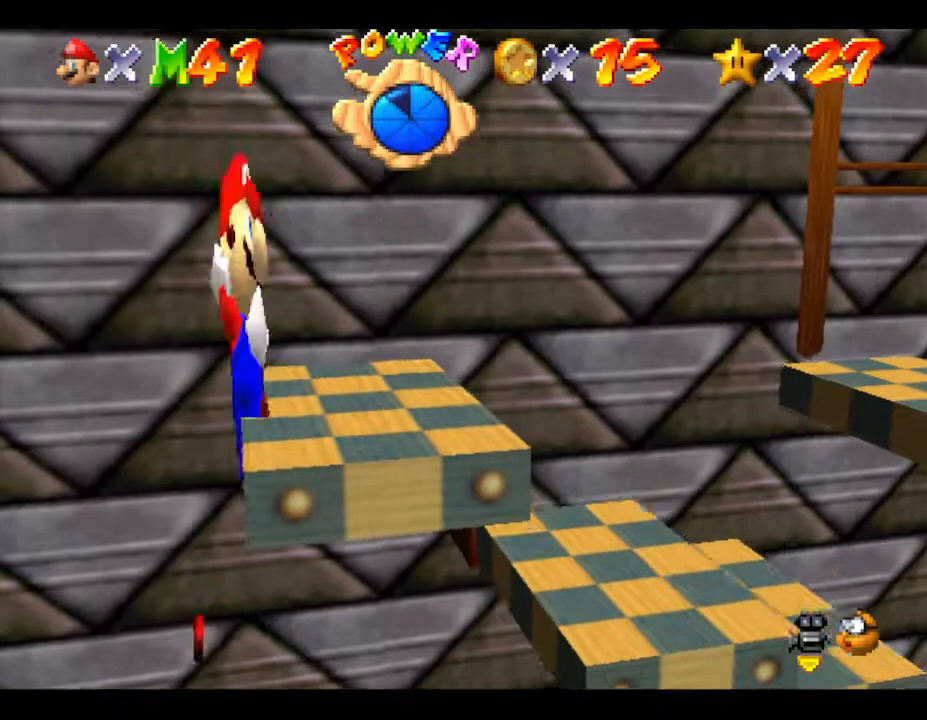
{"buttons": [], "left_stick": "center", "events": [[17, "A", "down"], [217, "left_stick", "center"], [333, "A", "up"]]}
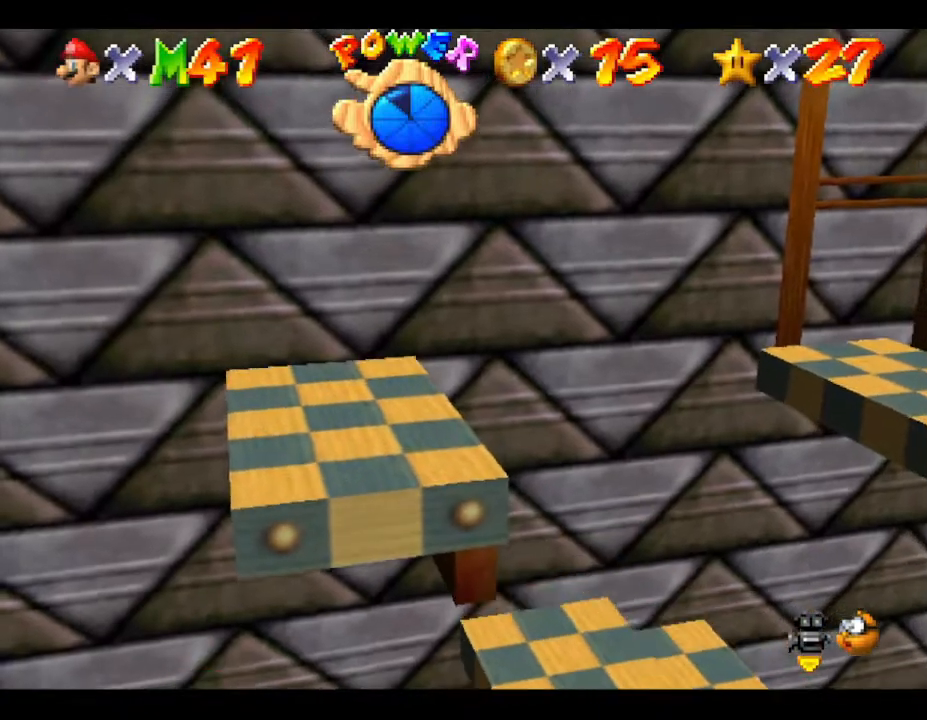
{"buttons": ["A"], "left_stick": "down", "events": [[433, "left_stick", "down"], [467, "A", "down"]]}
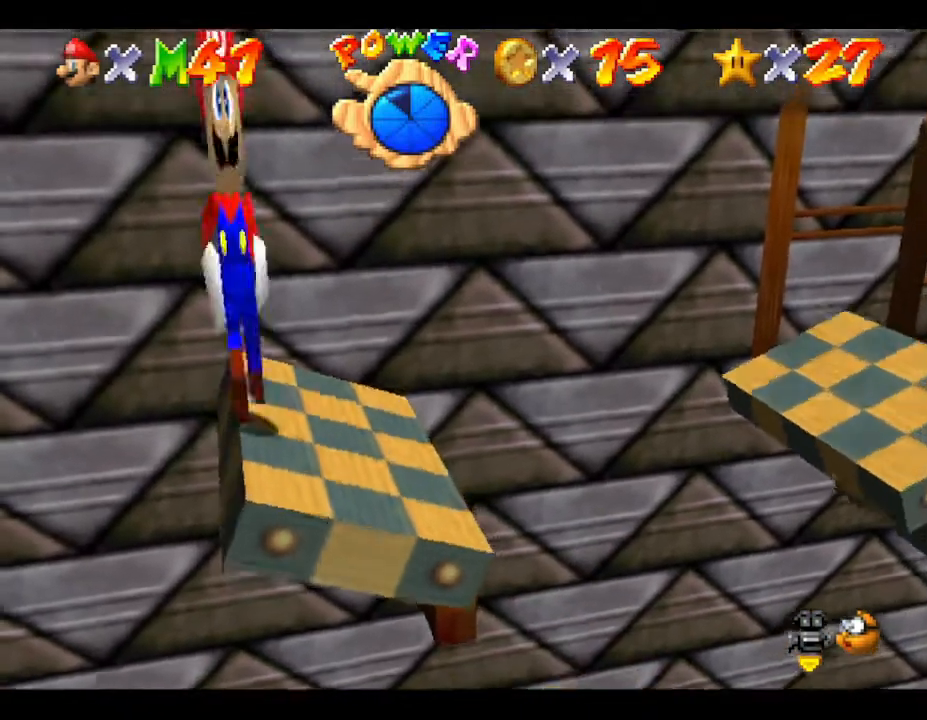
{"buttons": [], "left_stick": "down-left", "events": [[150, "left_stick", "down-left"], [433, "A", "up"]]}
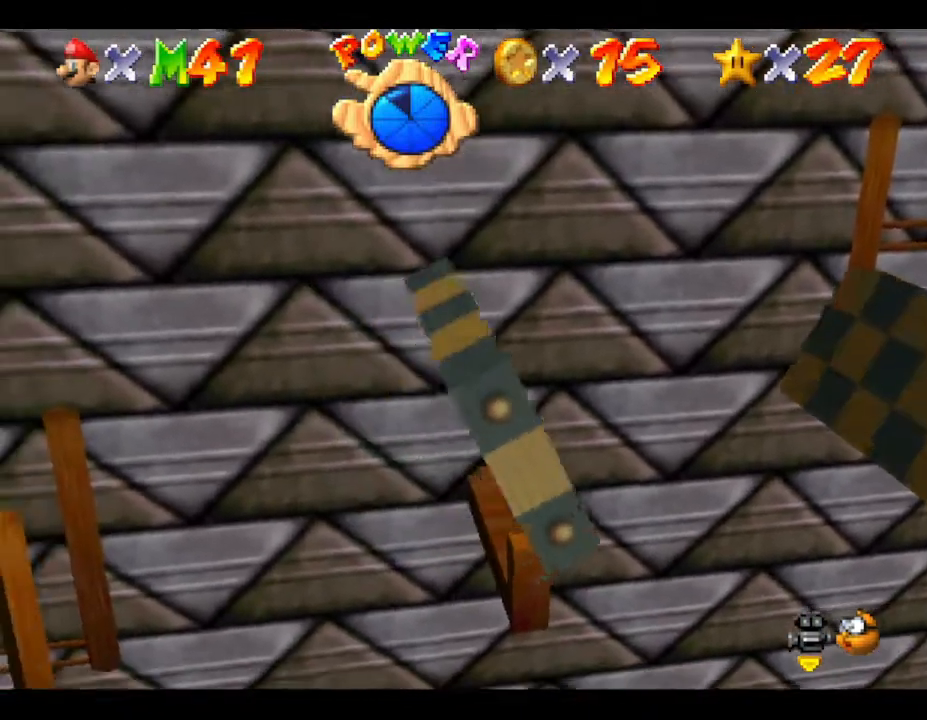
{"buttons": [], "left_stick": "left", "events": [[483, "left_stick", "left"]]}
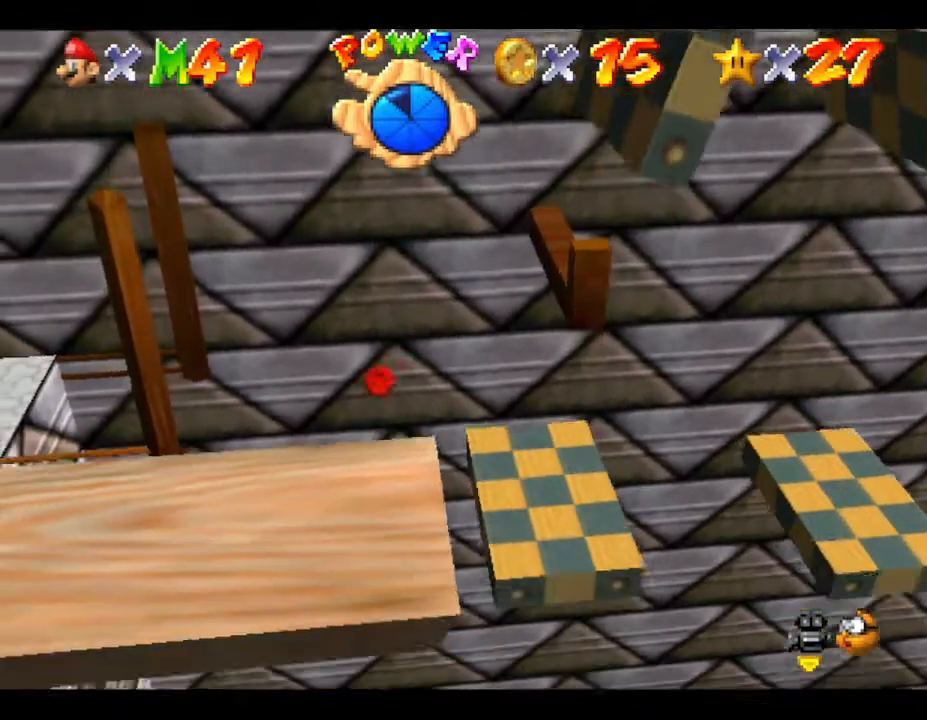
{"buttons": [], "left_stick": "up", "events": [[33, "B", "down"], [33, "left_stick", "up-left"], [133, "left_stick", "up"], [200, "B", "up"], [267, "B", "down"], [483, "B", "up"]]}
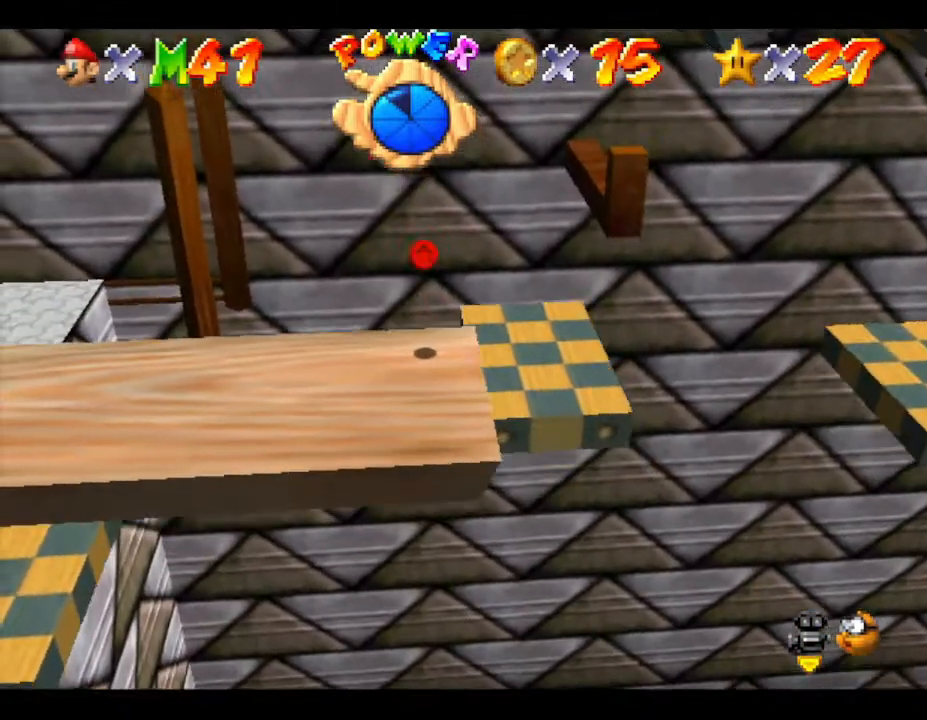
{"buttons": [], "left_stick": "up", "events": [[83, "B", "down"], [250, "B", "up"]]}
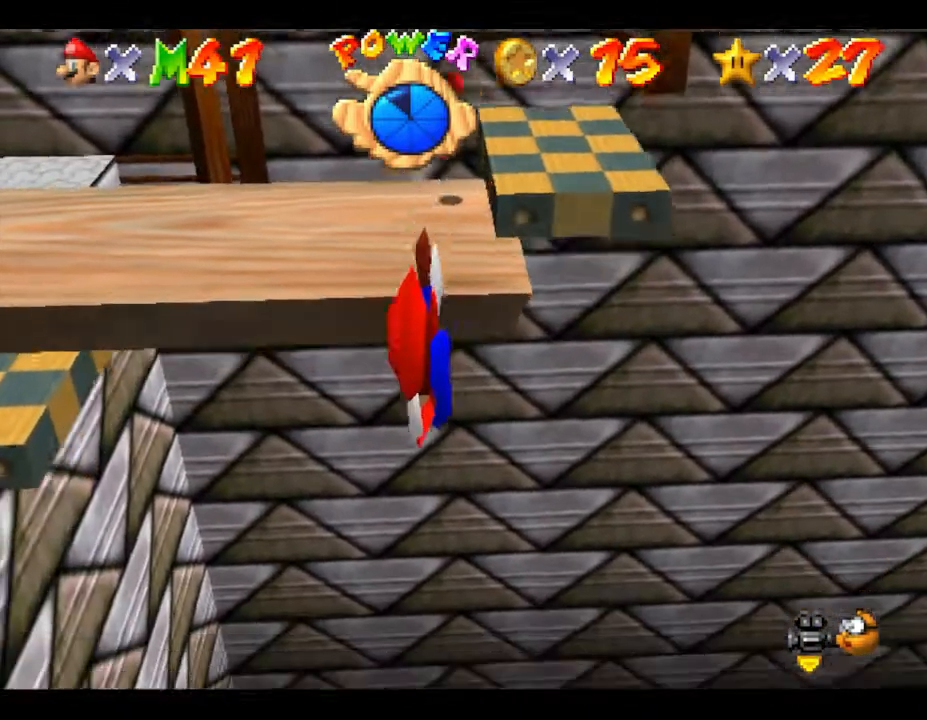
{"buttons": [], "left_stick": "up", "events": []}
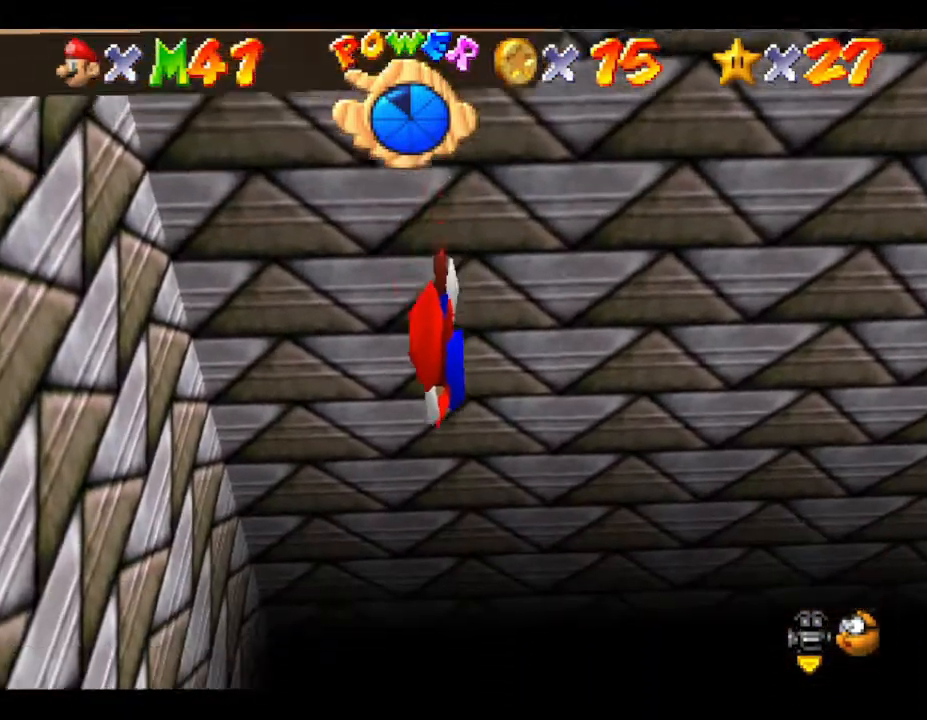
{"buttons": [], "left_stick": "up", "events": []}
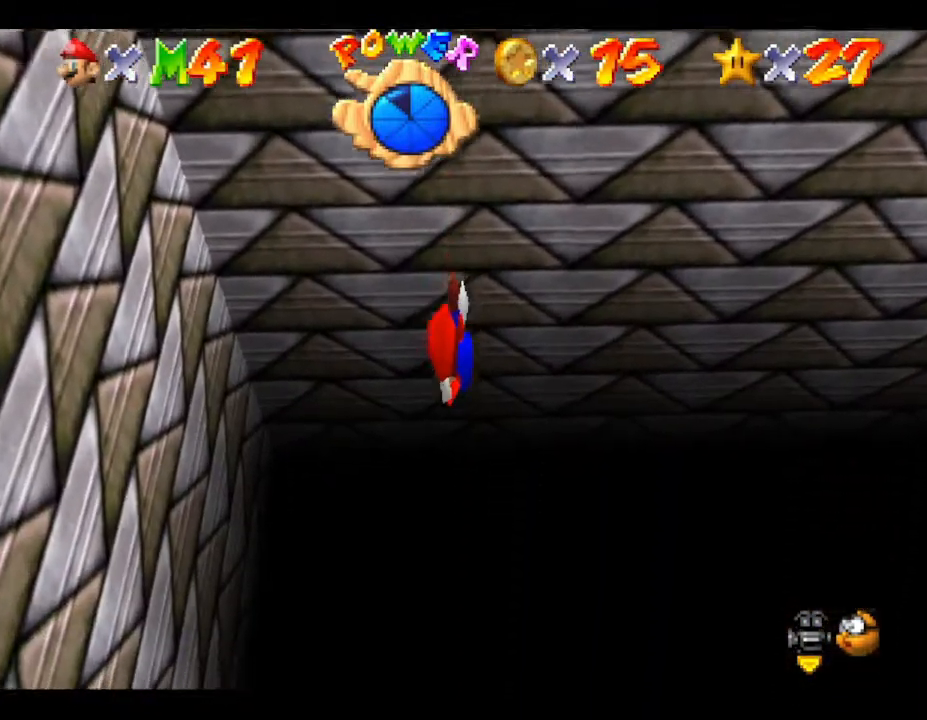
{"buttons": [], "left_stick": "center", "events": [[100, "left_stick", "center"]]}
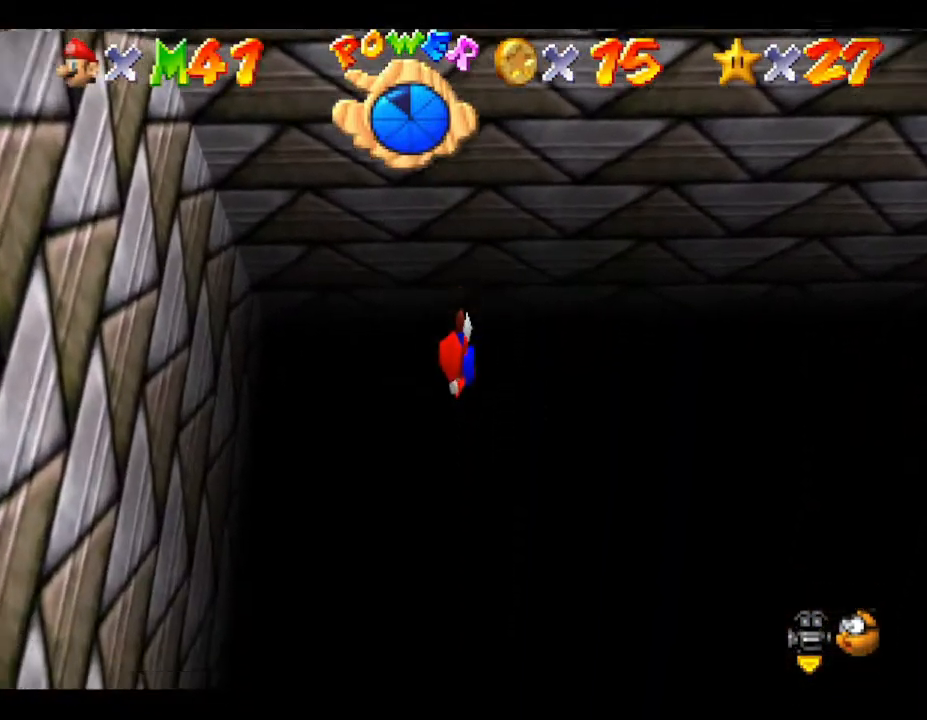
{"buttons": [], "left_stick": "center", "events": []}
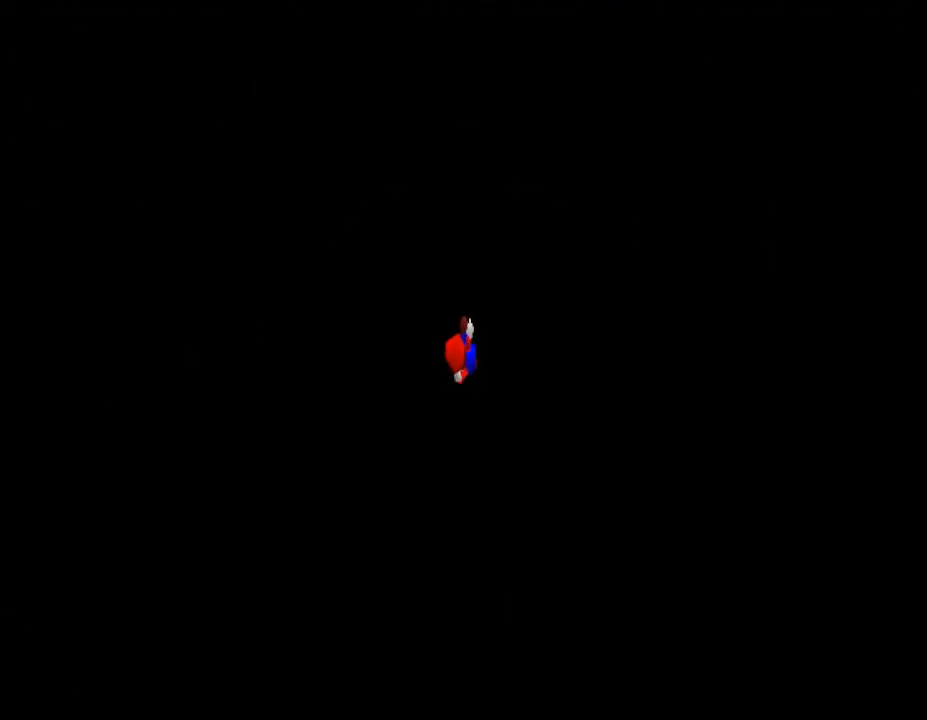
{"buttons": [], "left_stick": "center", "events": []}
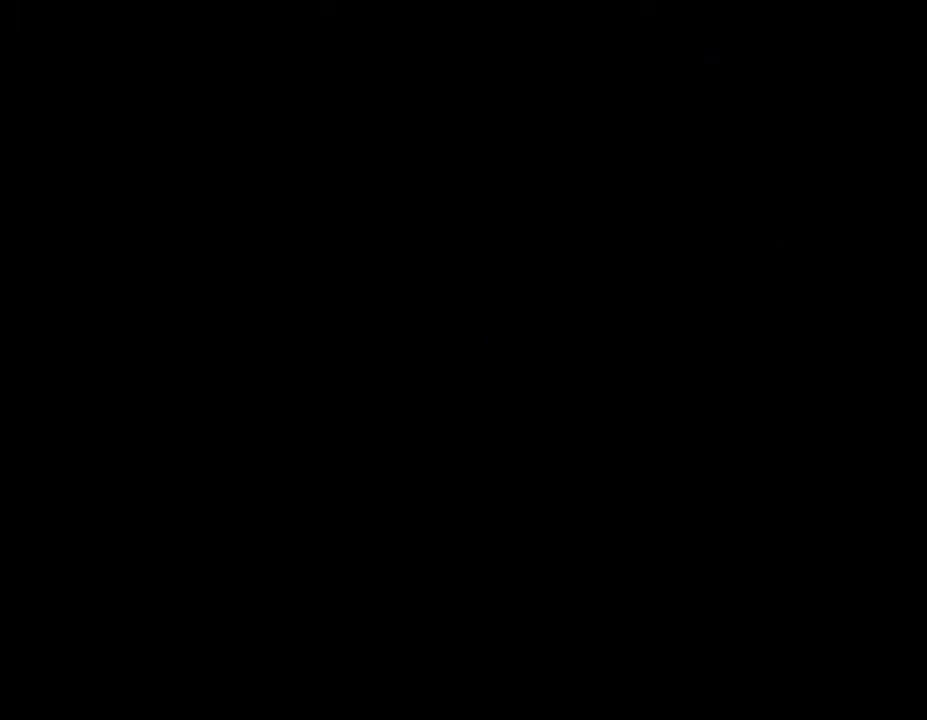
{"buttons": [], "left_stick": "center", "events": []}
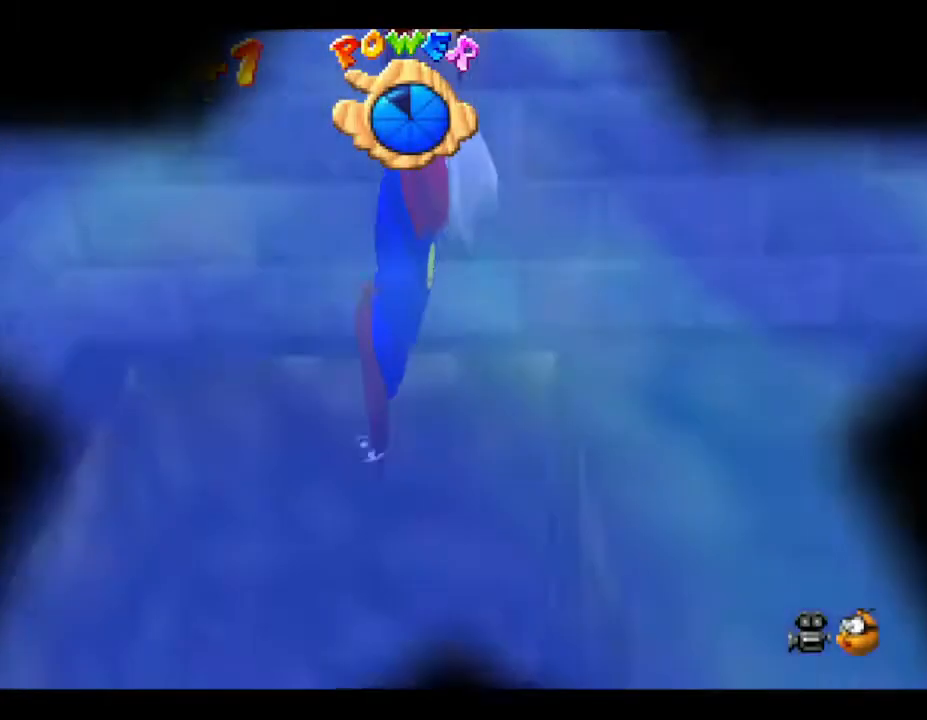
{"buttons": ["A"], "left_stick": "center", "events": [[383, "A", "down"]]}
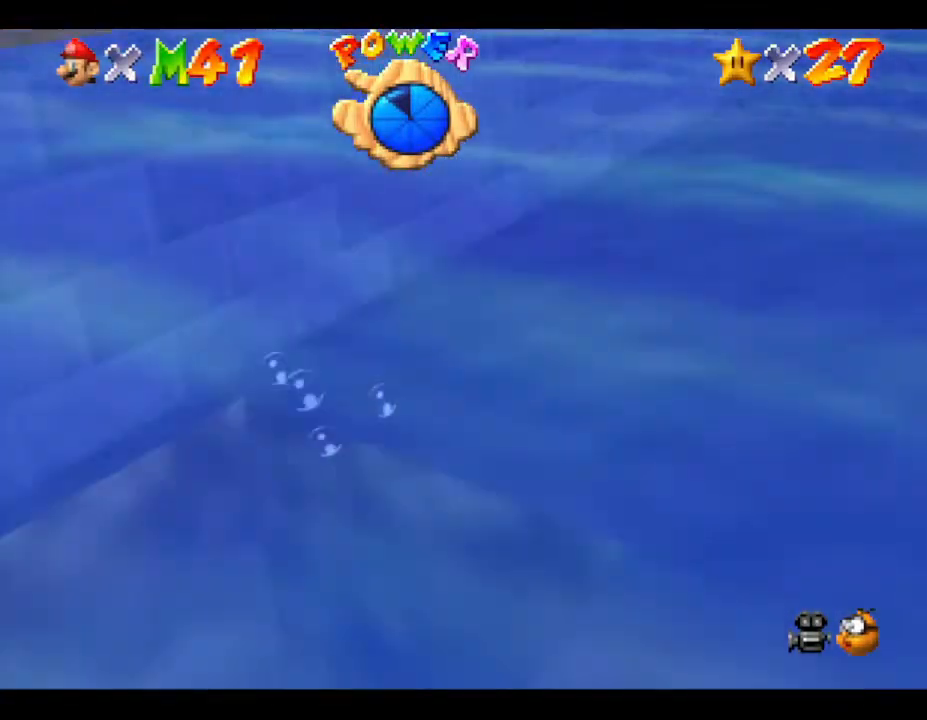
{"buttons": [], "left_stick": "down", "events": [[117, "left_stick", "down"], [183, "A", "up"]]}
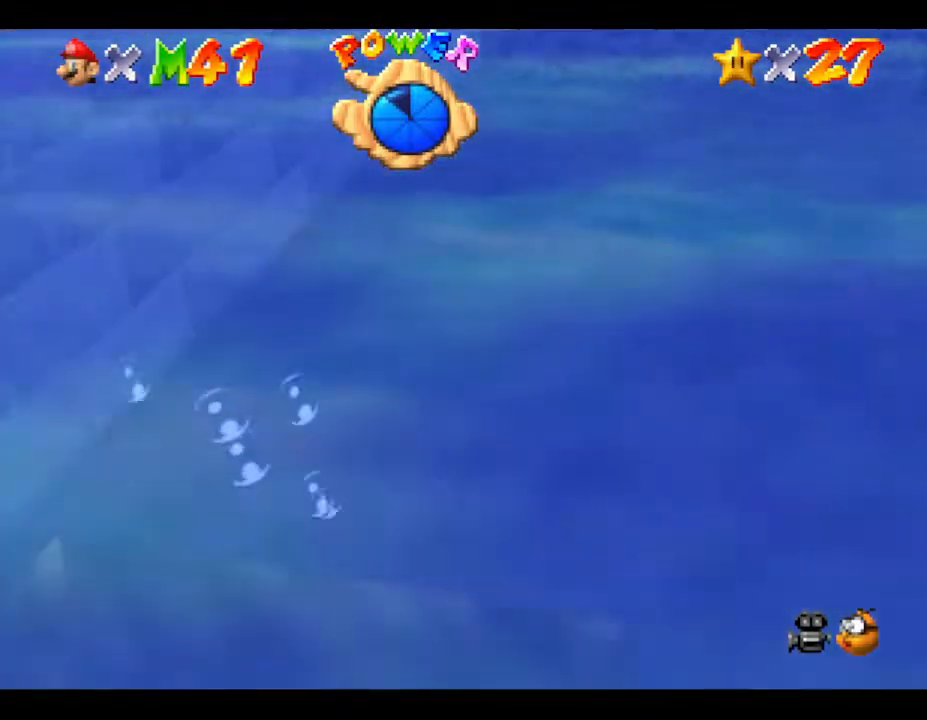
{"buttons": ["A"], "left_stick": "center", "events": [[217, "A", "down"], [433, "left_stick", "center"]]}